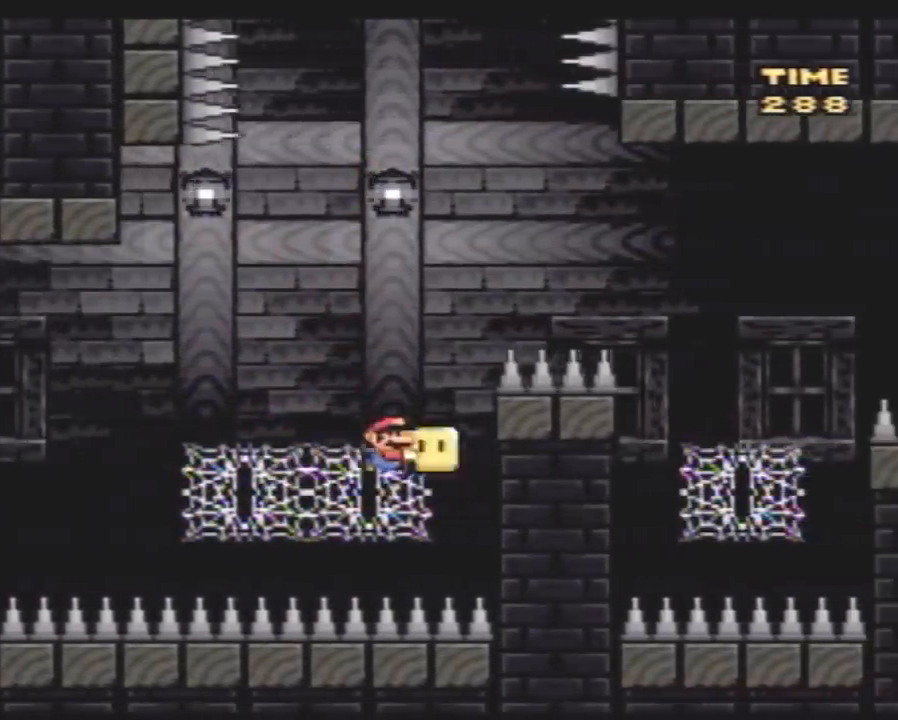
Gameplay with a controller (Nintendo layout); each line is a JSON object with the inputs held at the frame after it. "events" lists button and stick changes between this image and that frame as [ms after this image, input, new state], when the widget could be followed in between. Not read: B L3 R3.
{"buttons": ["Y", "DPAD_UP", "DPAD_RIGHT"], "events": []}
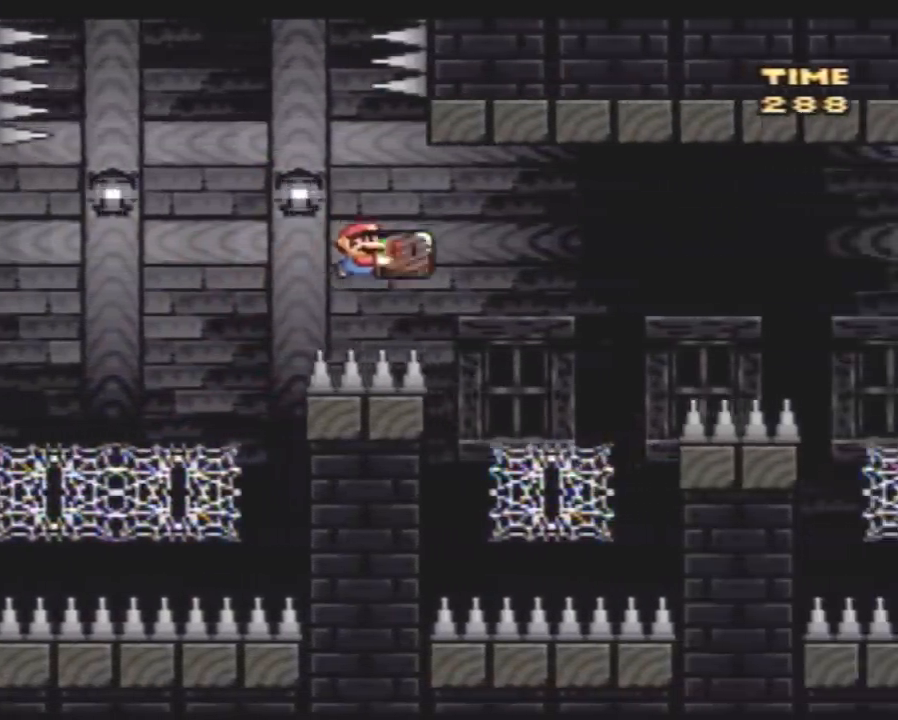
{"buttons": ["Y", "DPAD_UP", "DPAD_RIGHT"], "events": [[267, "Y", "up"], [350, "Y", "down"]]}
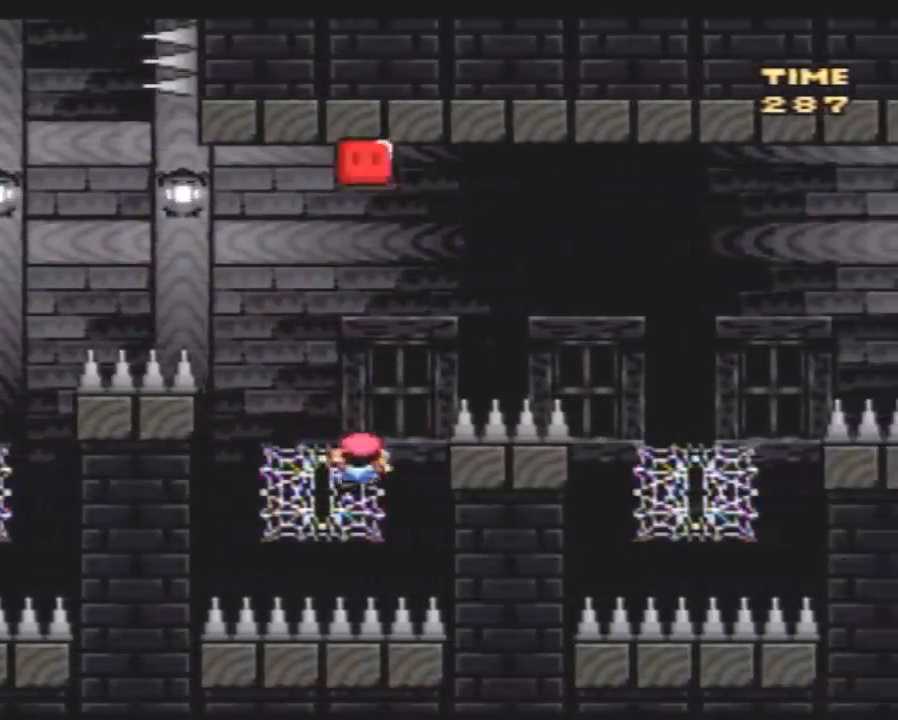
{"buttons": ["Y", "DPAD_UP", "DPAD_RIGHT"], "events": []}
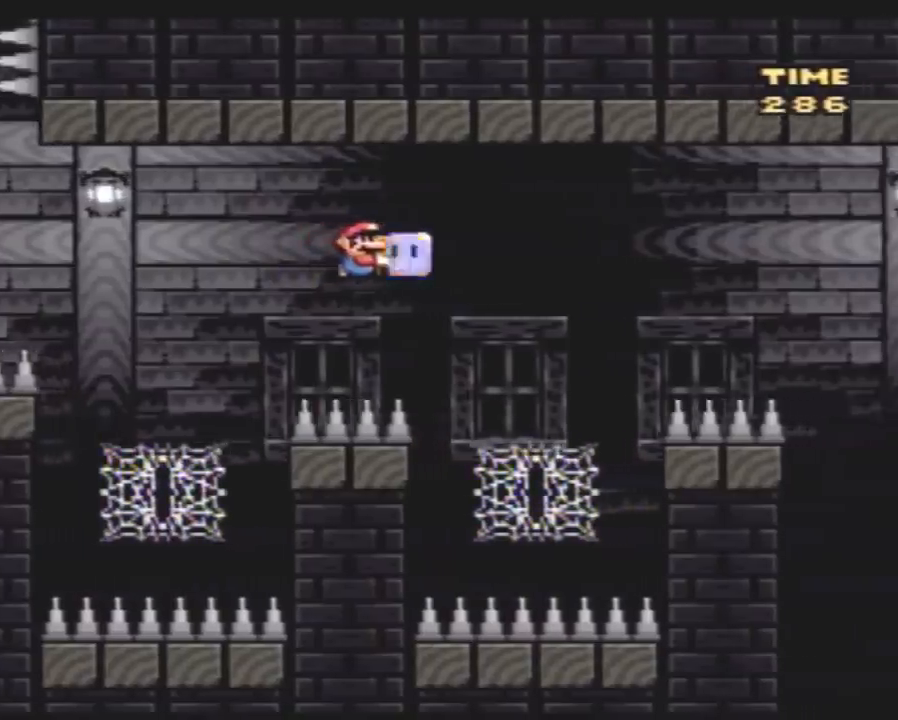
{"buttons": ["Y", "DPAD_UP", "DPAD_RIGHT"], "events": [[217, "Y", "up"], [283, "Y", "down"]]}
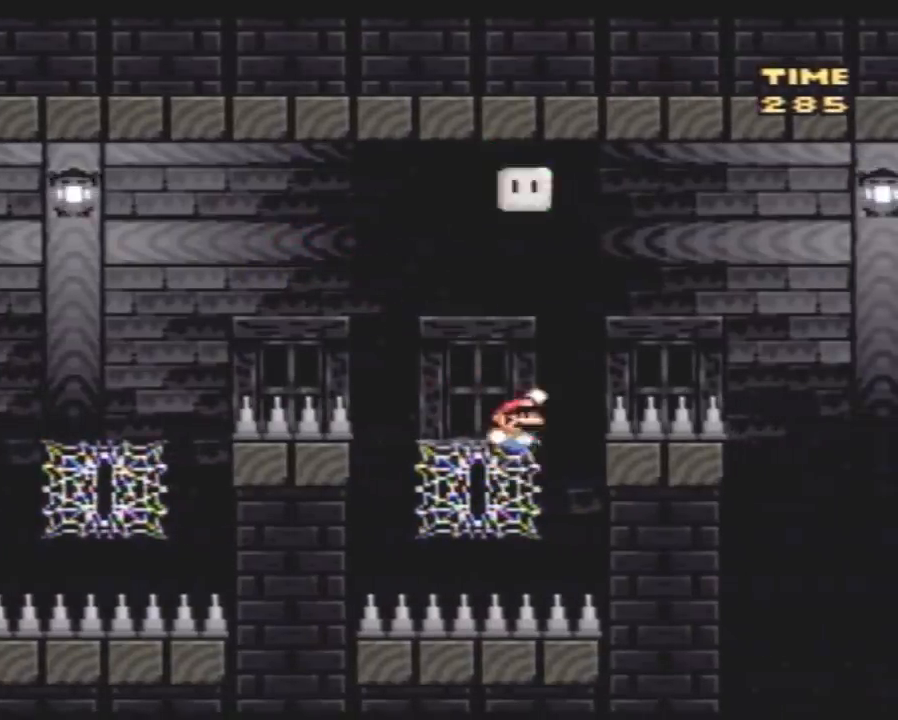
{"buttons": ["Y", "DPAD_RIGHT"], "events": [[350, "DPAD_UP", "up"]]}
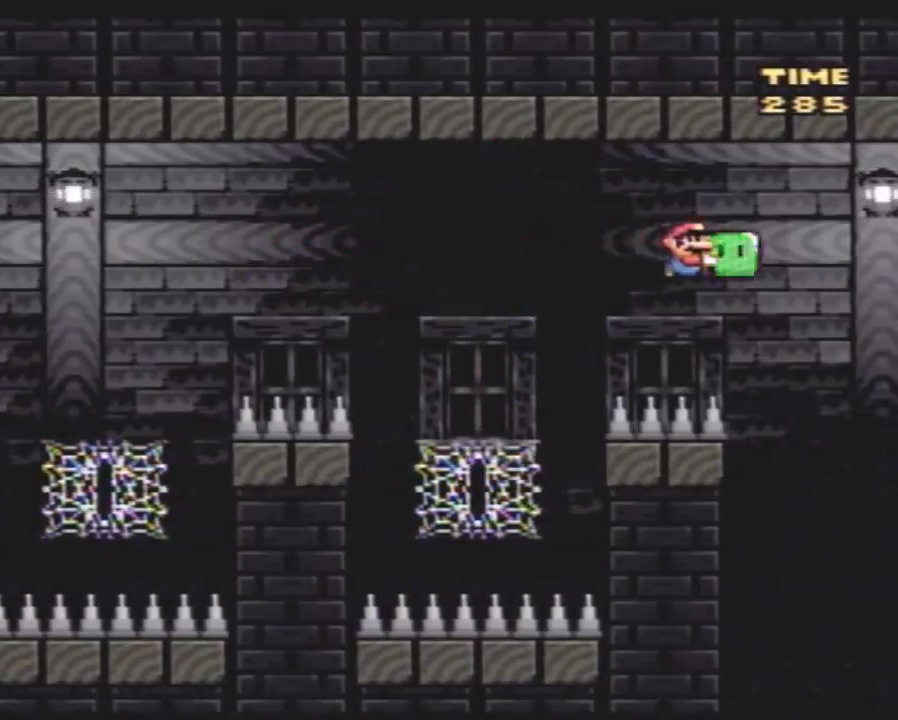
{"buttons": ["Y"], "events": [[500, "DPAD_RIGHT", "up"]]}
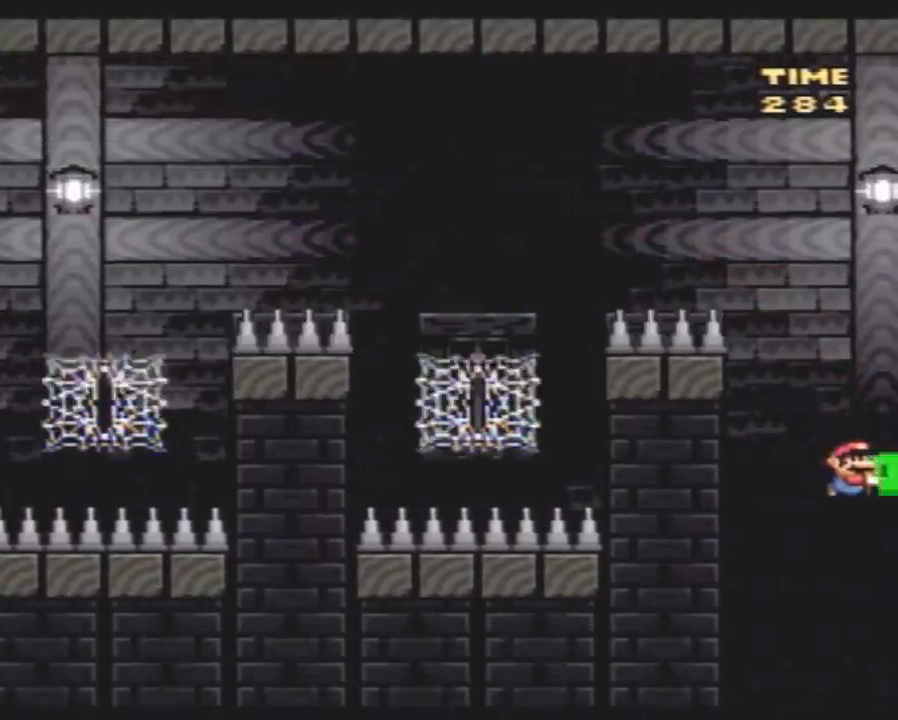
{"buttons": ["DPAD_LEFT"], "events": [[317, "DPAD_LEFT", "down"], [500, "Y", "up"]]}
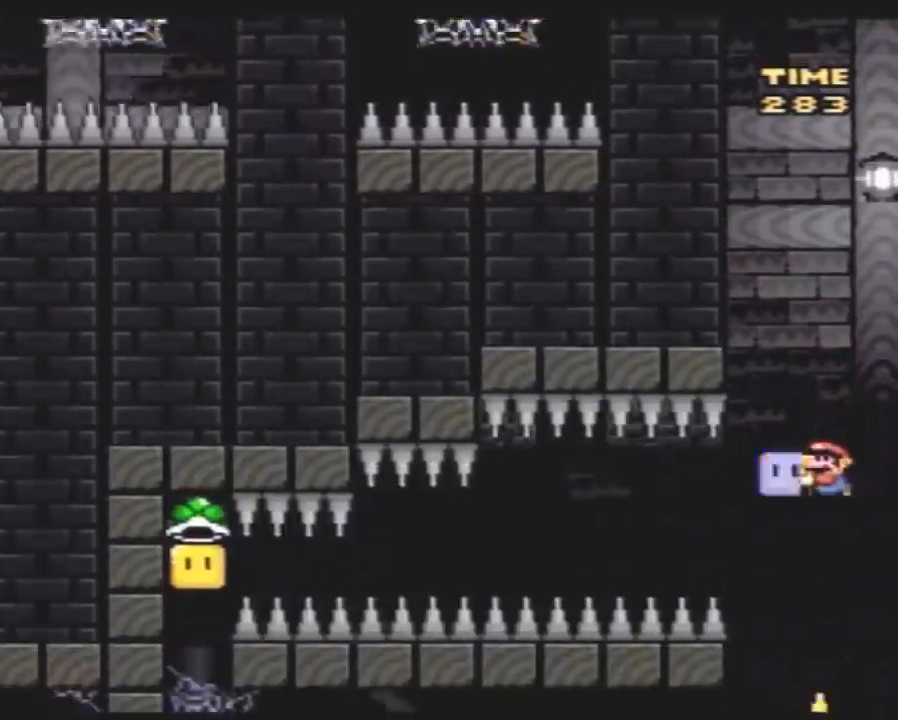
{"buttons": ["Y", "DPAD_UP", "DPAD_LEFT"], "events": [[33, "DPAD_LEFT", "up"], [33, "Y", "down"], [83, "DPAD_RIGHT", "down"], [283, "DPAD_RIGHT", "up"], [333, "DPAD_LEFT", "down"], [400, "DPAD_UP", "down"]]}
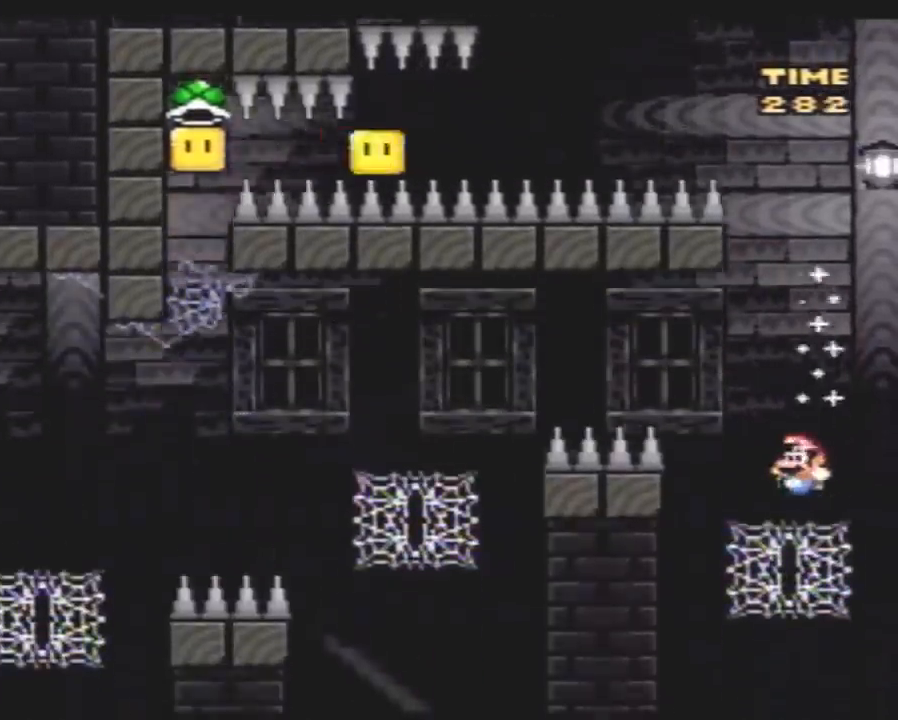
{"buttons": ["Y", "DPAD_UP", "DPAD_LEFT"], "events": []}
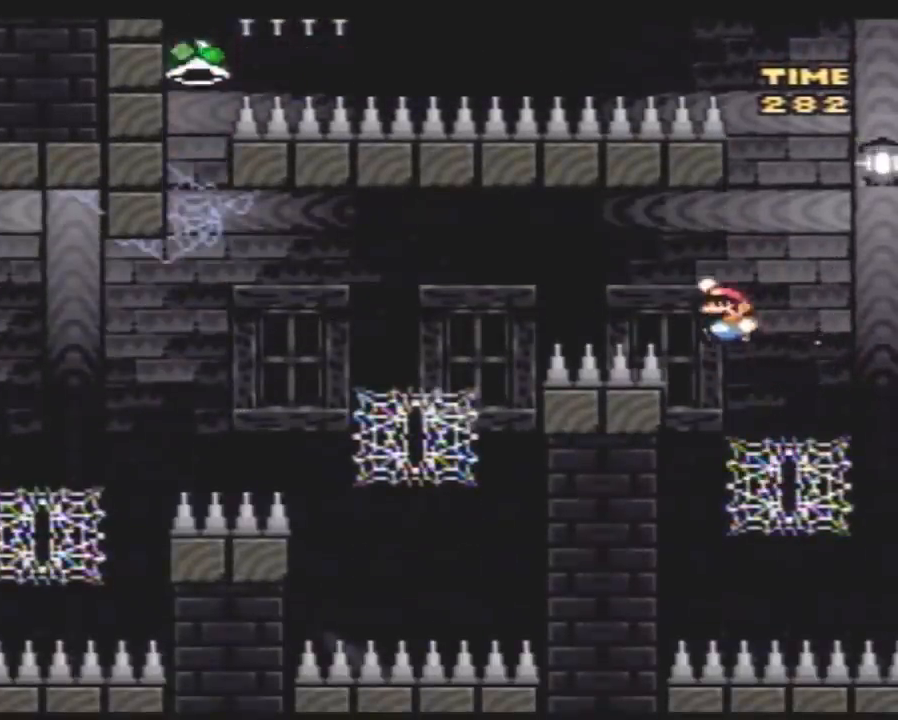
{"buttons": ["Y", "DPAD_UP", "DPAD_LEFT"], "events": []}
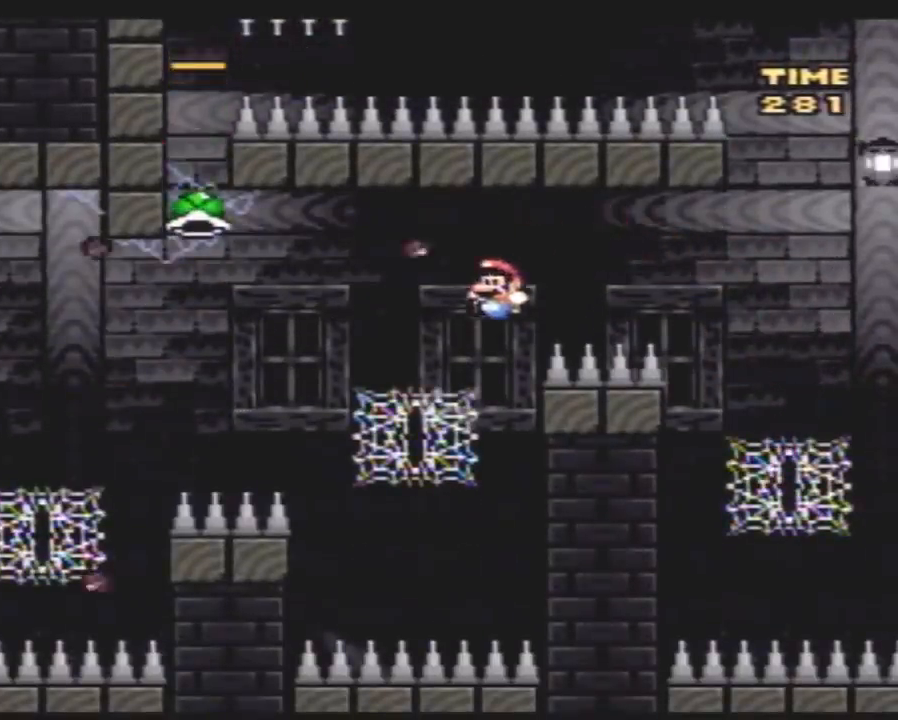
{"buttons": ["Y", "DPAD_LEFT"], "events": [[300, "DPAD_LEFT", "up"], [367, "DPAD_LEFT", "down"], [417, "DPAD_UP", "up"]]}
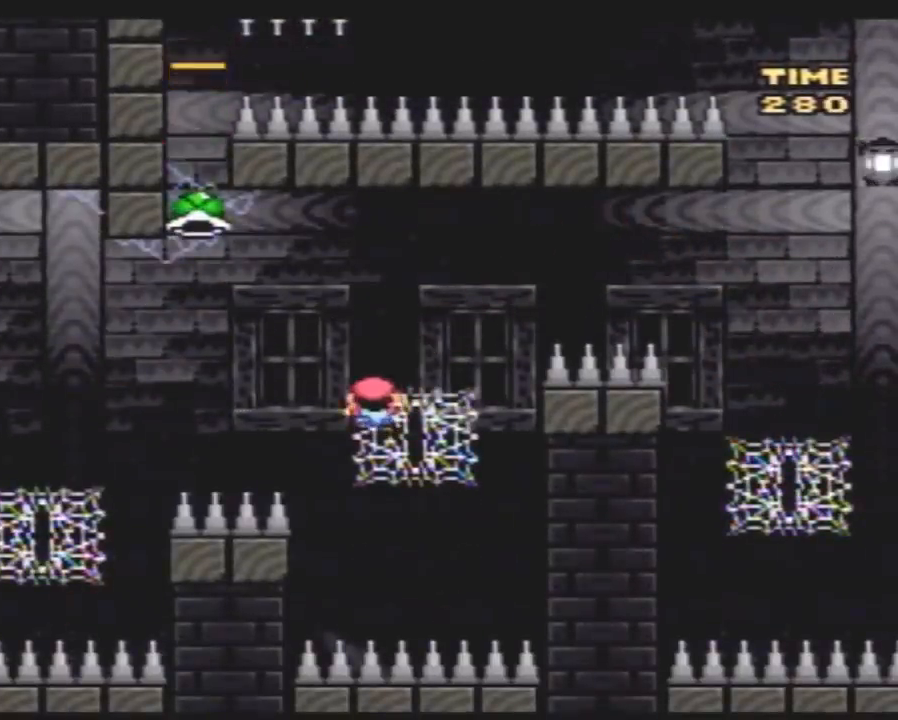
{"buttons": ["Y", "DPAD_LEFT"], "events": []}
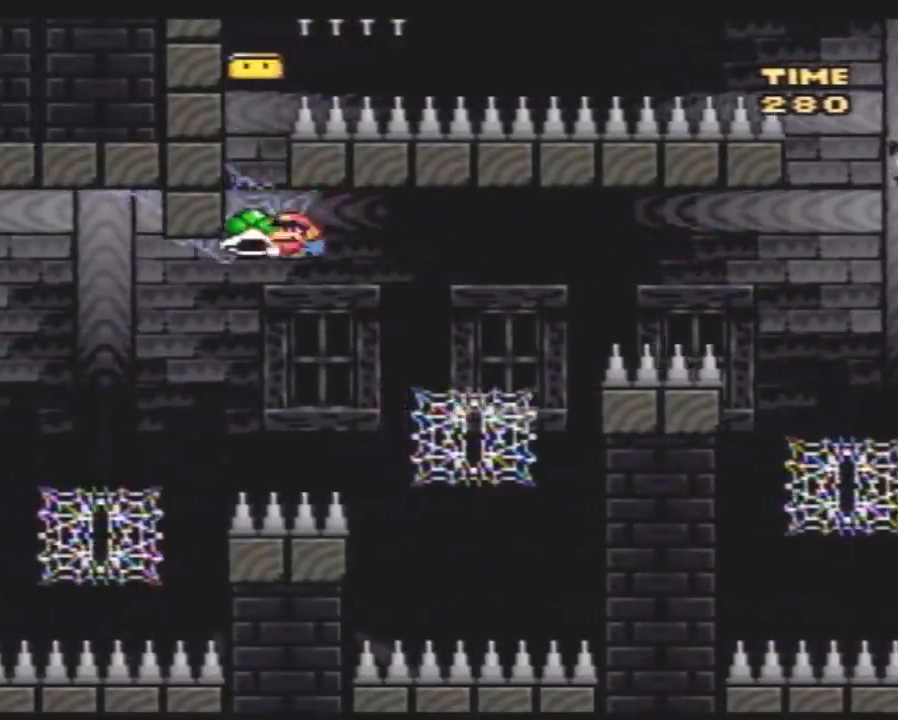
{"buttons": ["Y", "DPAD_UP", "DPAD_LEFT"], "events": [[117, "Y", "up"], [133, "Y", "down"], [333, "DPAD_UP", "down"]]}
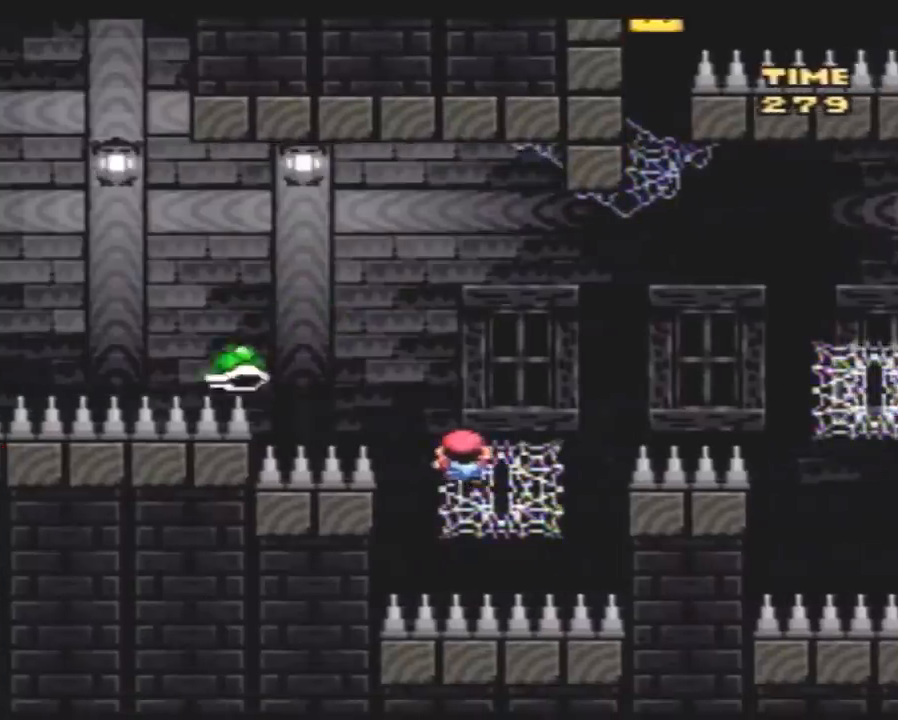
{"buttons": ["Y", "DPAD_LEFT"], "events": [[83, "DPAD_UP", "up"]]}
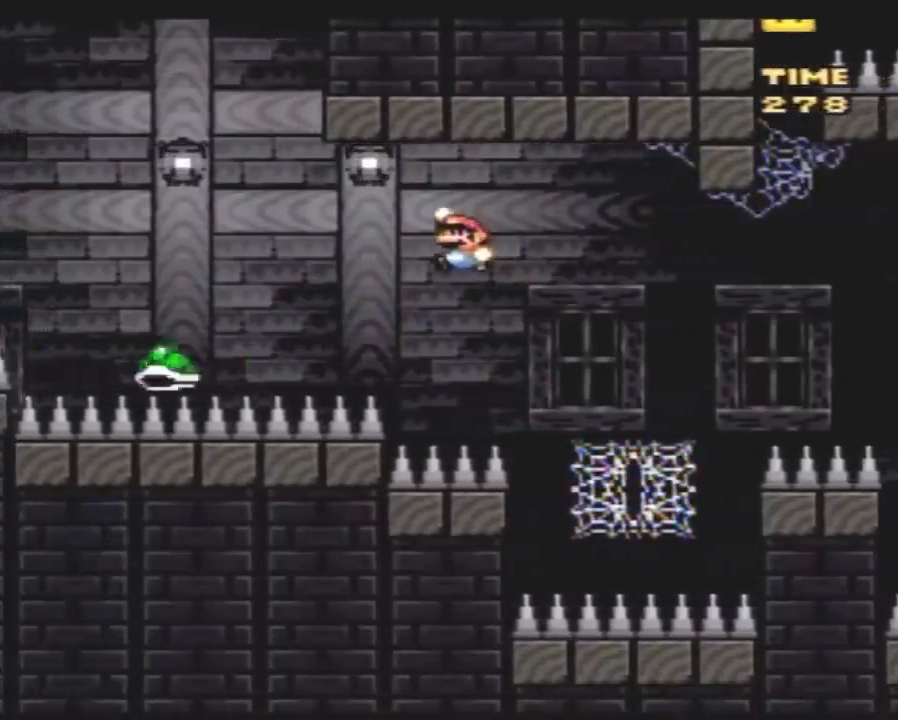
{"buttons": ["Y", "DPAD_LEFT"], "events": []}
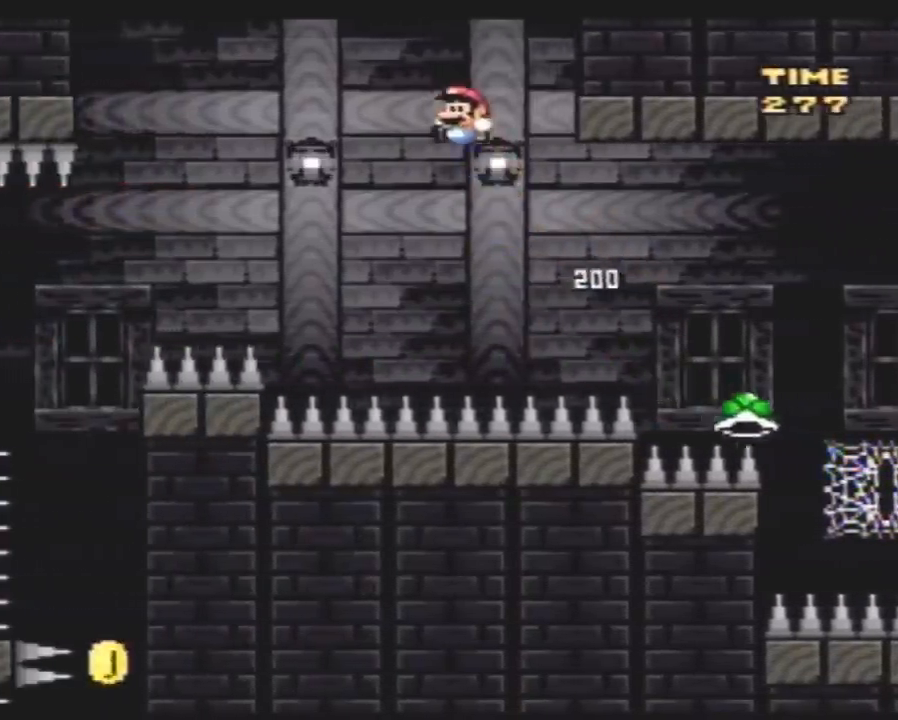
{"buttons": ["Y", "DPAD_LEFT"], "events": []}
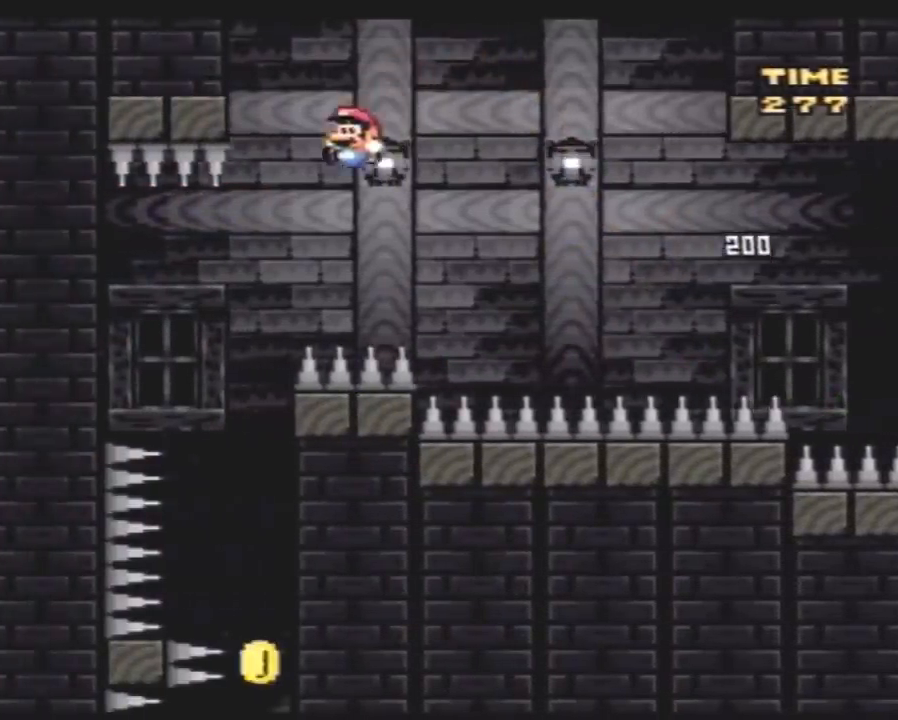
{"buttons": ["Y", "DPAD_RIGHT"], "events": [[133, "DPAD_LEFT", "up"], [133, "DPAD_RIGHT", "down"]]}
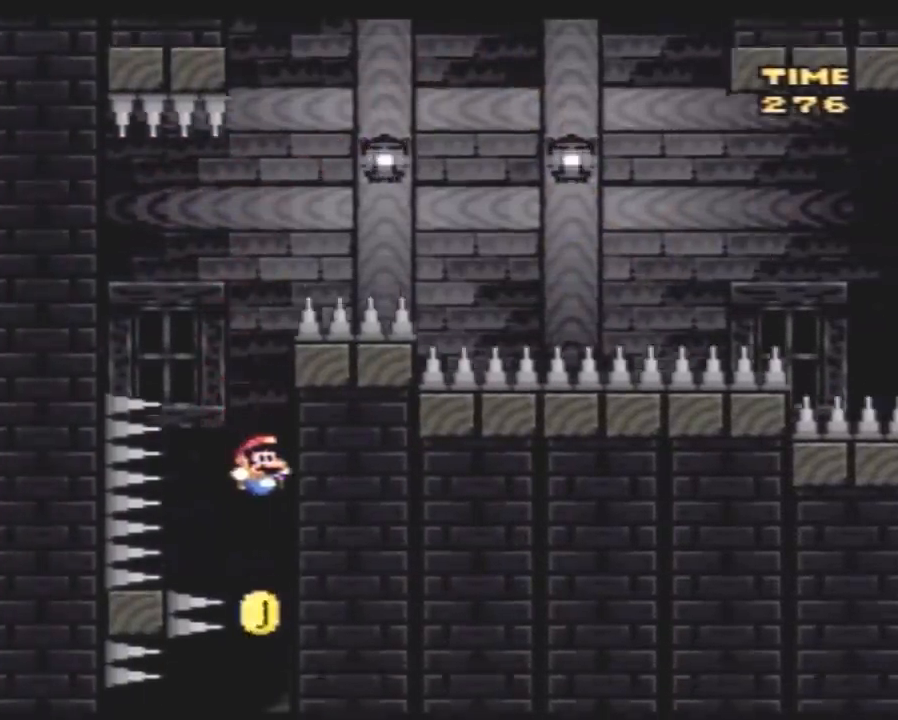
{"buttons": ["Y", "DPAD_LEFT"], "events": [[50, "DPAD_RIGHT", "up"], [133, "DPAD_LEFT", "down"]]}
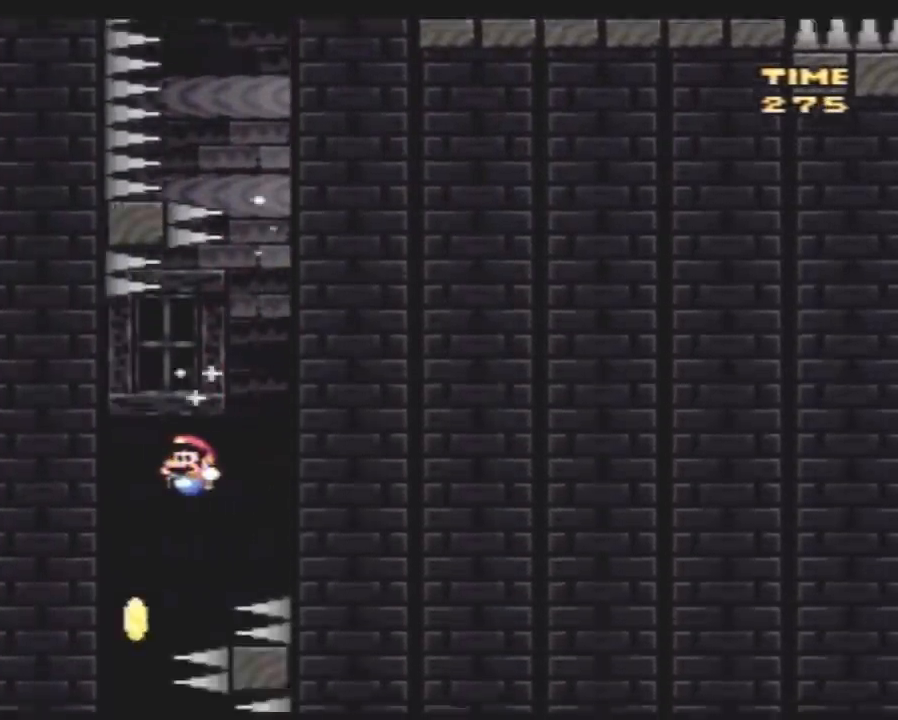
{"buttons": ["Y"], "events": [[133, "DPAD_LEFT", "up"], [267, "DPAD_RIGHT", "down"], [500, "DPAD_RIGHT", "up"]]}
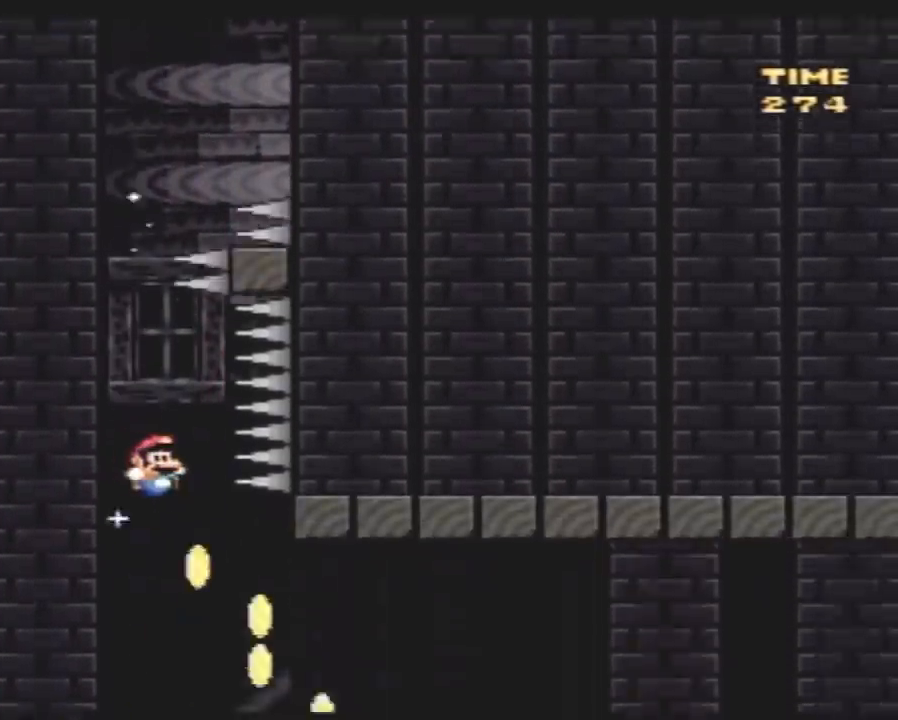
{"buttons": ["Y", "DPAD_UP", "DPAD_RIGHT"], "events": [[83, "DPAD_RIGHT", "down"], [467, "DPAD_UP", "down"]]}
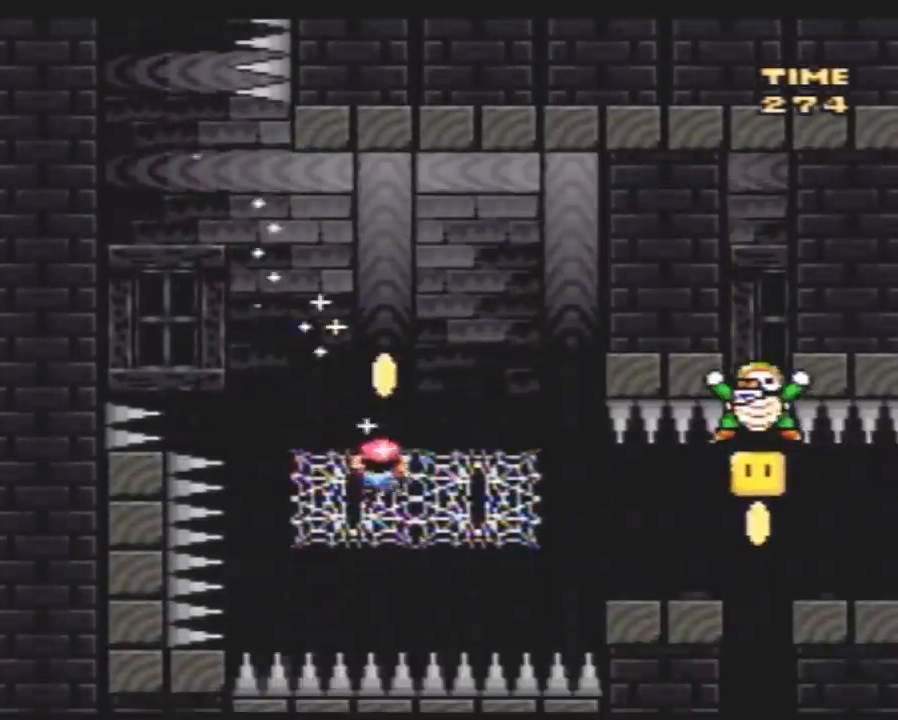
{"buttons": ["Y", "DPAD_RIGHT"], "events": [[183, "DPAD_UP", "up"], [383, "DPAD_RIGHT", "up"], [433, "DPAD_RIGHT", "down"]]}
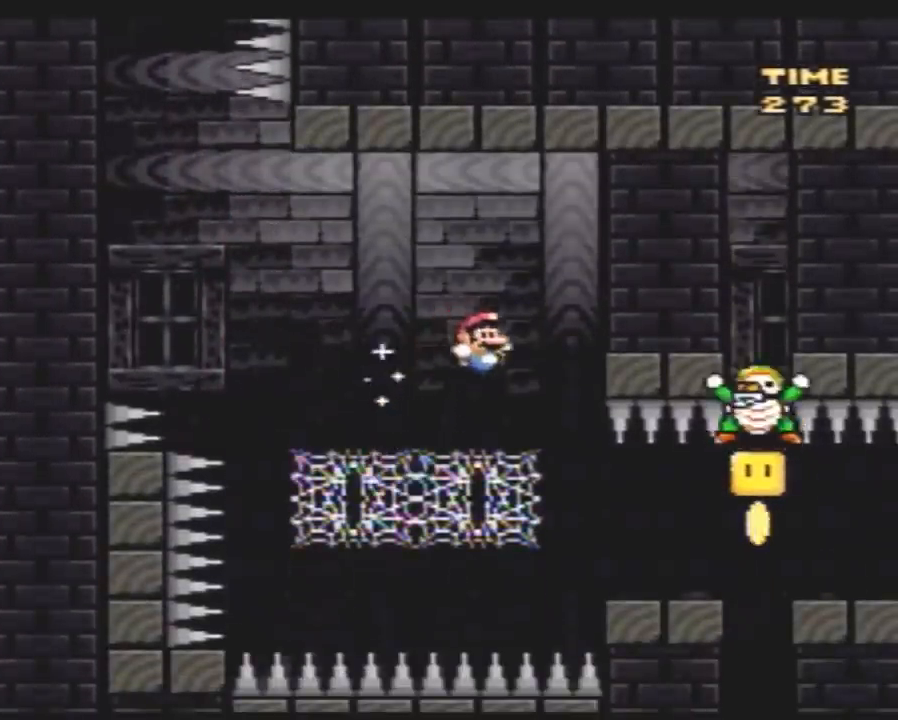
{"buttons": ["Y", "DPAD_LEFT"], "events": [[317, "DPAD_RIGHT", "up"], [400, "DPAD_LEFT", "down"]]}
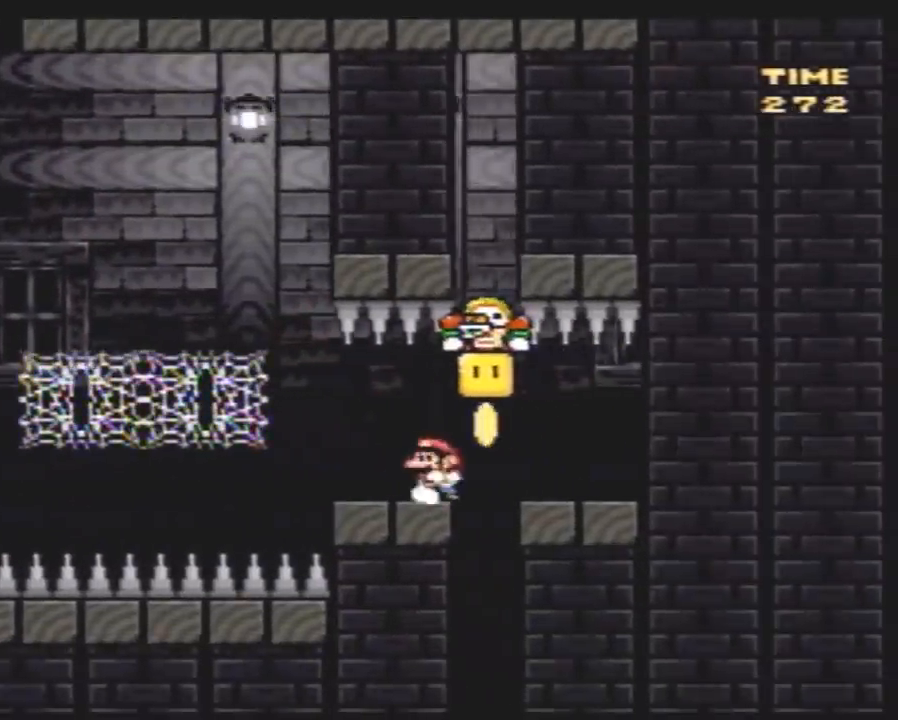
{"buttons": ["Y"], "events": [[33, "DPAD_LEFT", "up"], [117, "DPAD_RIGHT", "down"], [217, "DPAD_RIGHT", "up"]]}
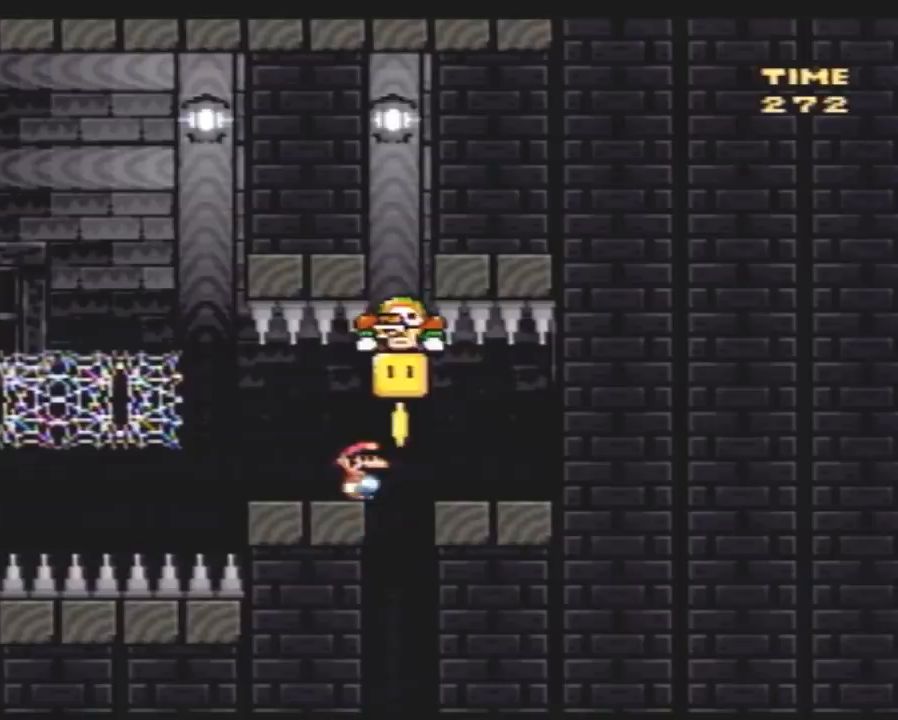
{"buttons": ["Y"], "events": [[67, "DPAD_RIGHT", "down"], [117, "DPAD_RIGHT", "up"]]}
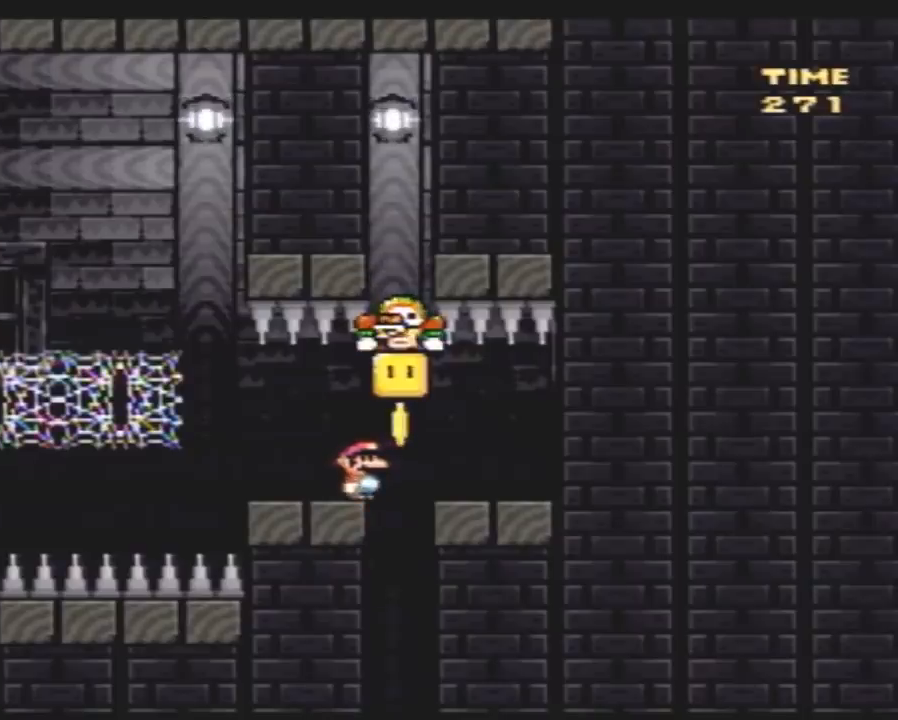
{"buttons": ["Y"], "events": []}
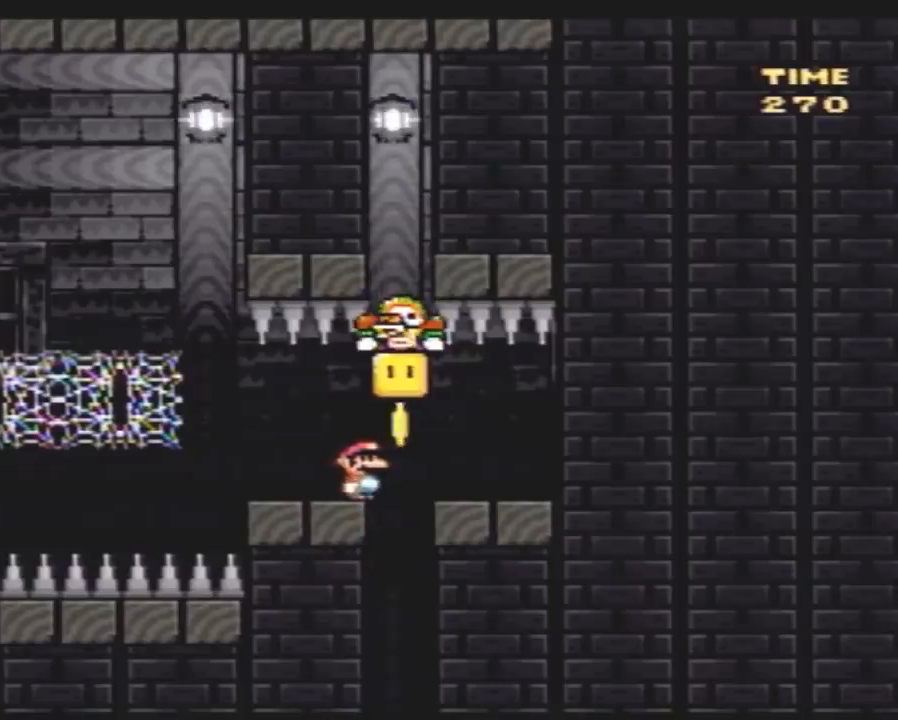
{"buttons": ["Y"], "events": []}
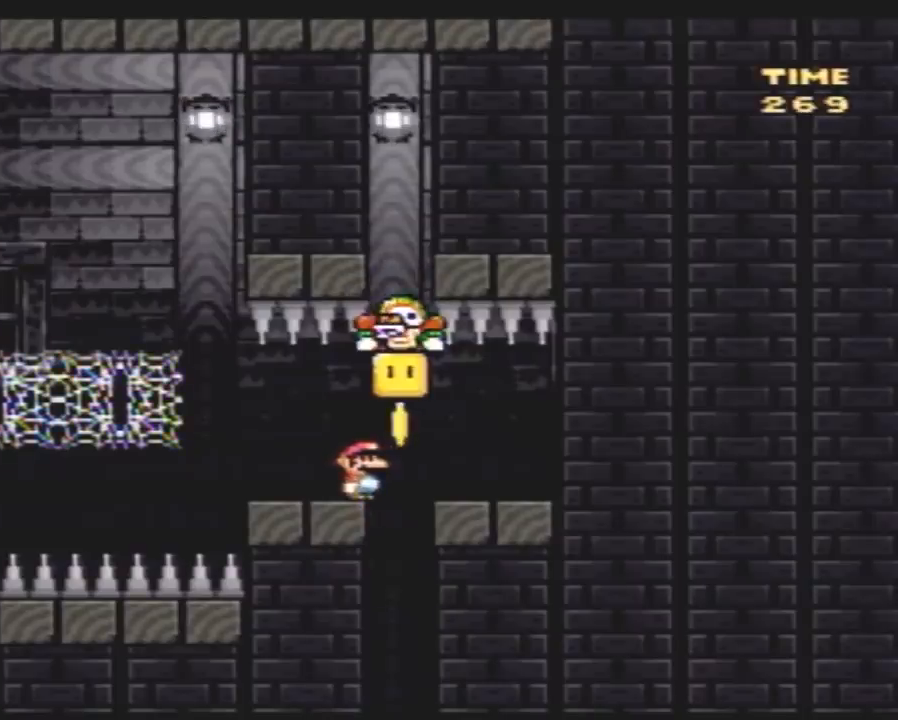
{"buttons": ["Y", "DPAD_RIGHT"], "events": [[450, "DPAD_RIGHT", "down"]]}
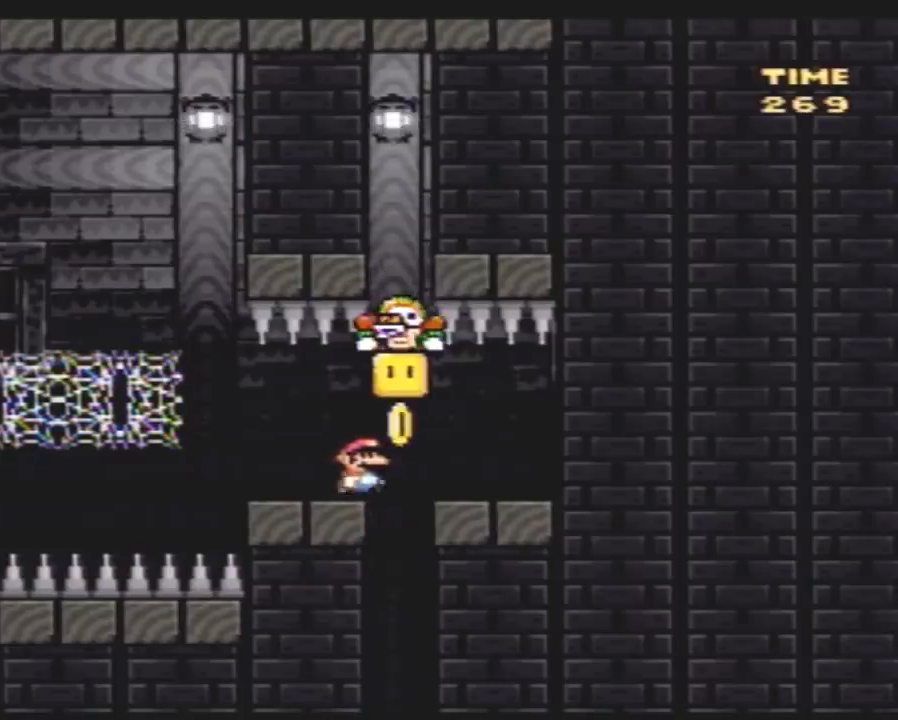
{"buttons": ["Y", "DPAD_LEFT"], "events": [[383, "DPAD_LEFT", "down"], [383, "DPAD_RIGHT", "up"]]}
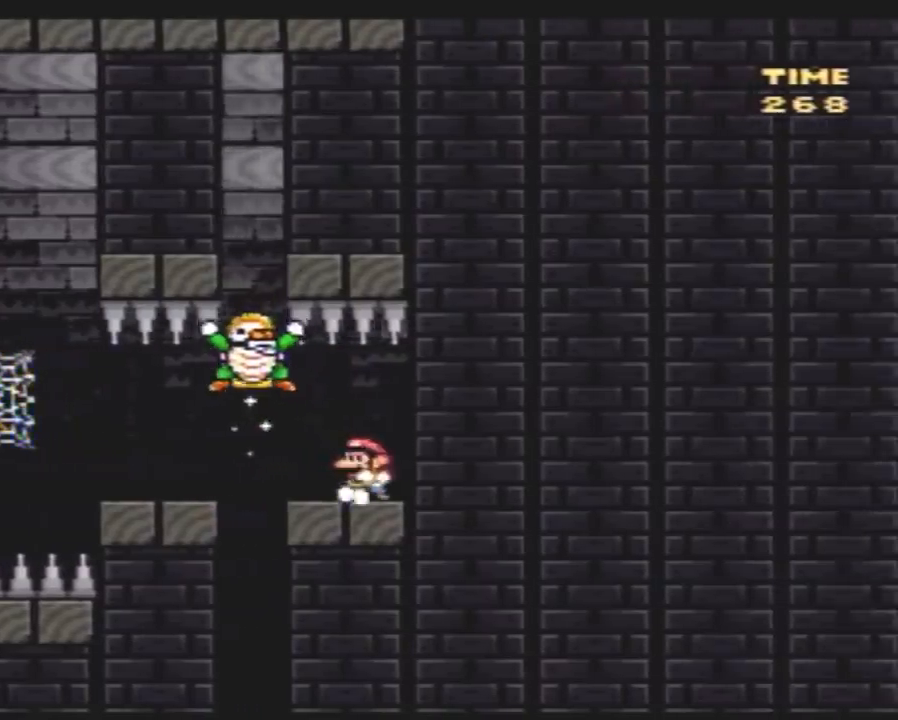
{"buttons": ["Y", "DPAD_RIGHT"], "events": [[350, "DPAD_LEFT", "up"], [350, "DPAD_RIGHT", "down"]]}
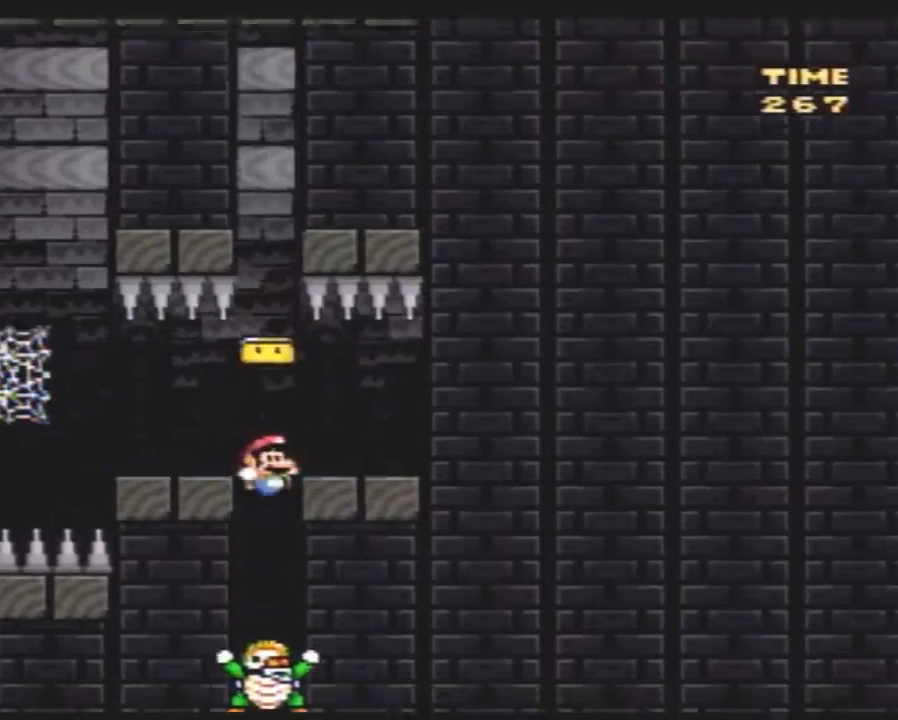
{"buttons": ["Y"], "events": [[333, "DPAD_RIGHT", "up"]]}